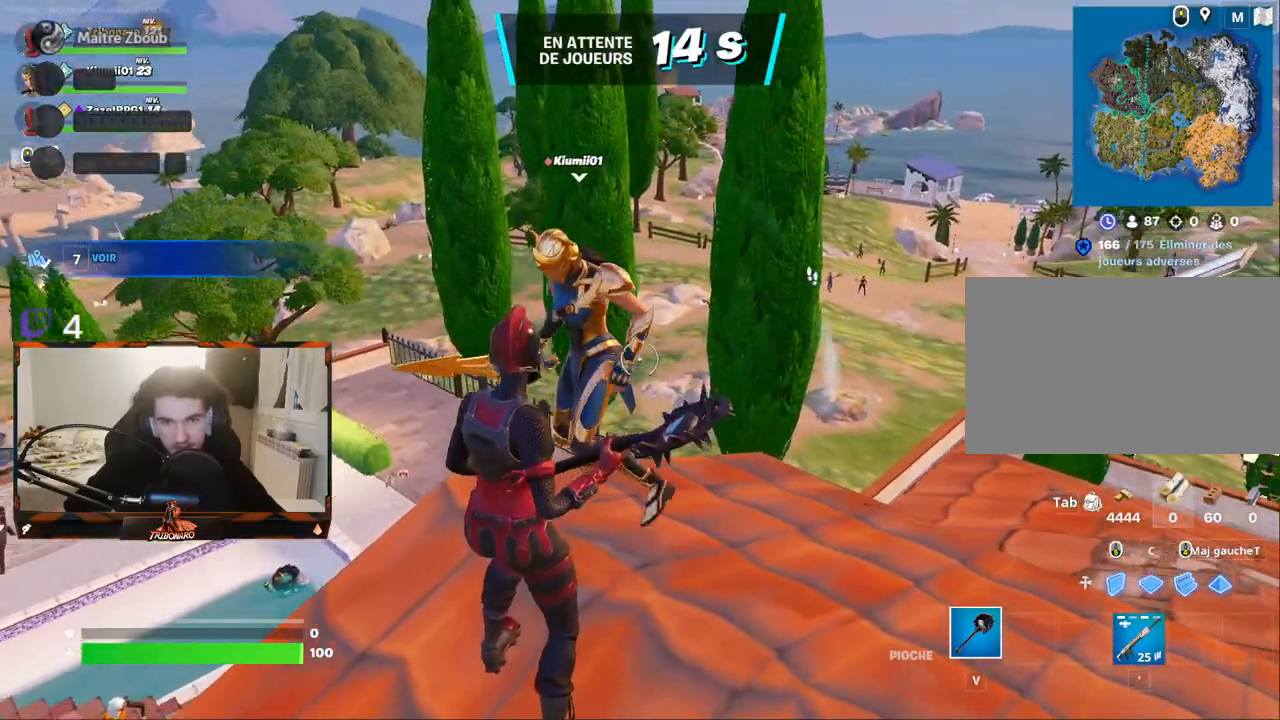
Gameplay with keyboard and mouse; each line is a JSON object with the keys and mouse buttons held at the frame after it. "events" lists presses ("down") and releases ("up") of "1", "2", "3", "4", "5", "a", "alt", "c", "caps_lock", "ctrl", "d", "e", "f", "g", "q", "r", "s", "shift", "space", "t", "tab", "v", "w", "x", "z", "mouse_left", "mouse_wheel" and "mouse_right" between this image and that frame as [ms after this image, input, new state], when the widget could be followed in between. "mouse_left", "mouse_wheel", "mouse_right" = the "left", "wheel", "right" buttons of the "mouse" list. No other keys are recorded. "wheel" means that the mouse wheel is clicked or scrolled. "mouse_move" is the direction in which the mouse moves at that frame (one of eight, or "still"), when it could be read.
{"keys": [], "mouse": [], "mouse_move": "still", "events": []}
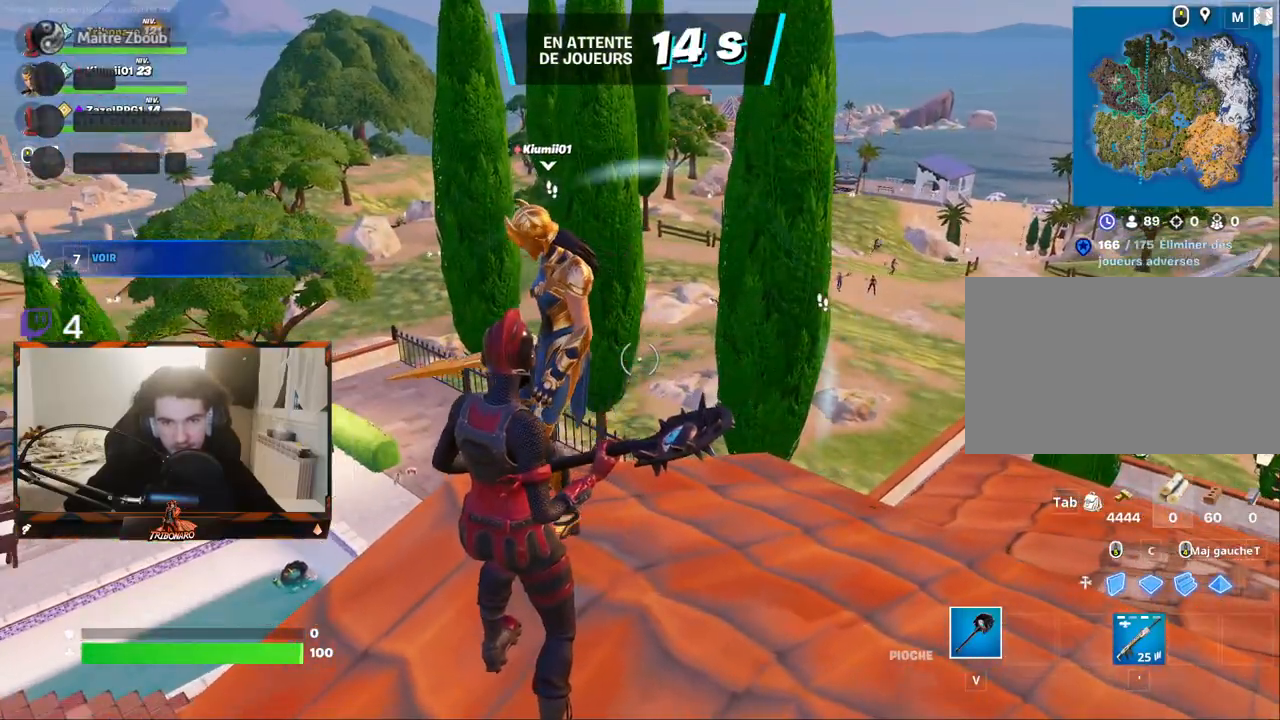
{"keys": [], "mouse": [], "mouse_move": "still", "events": []}
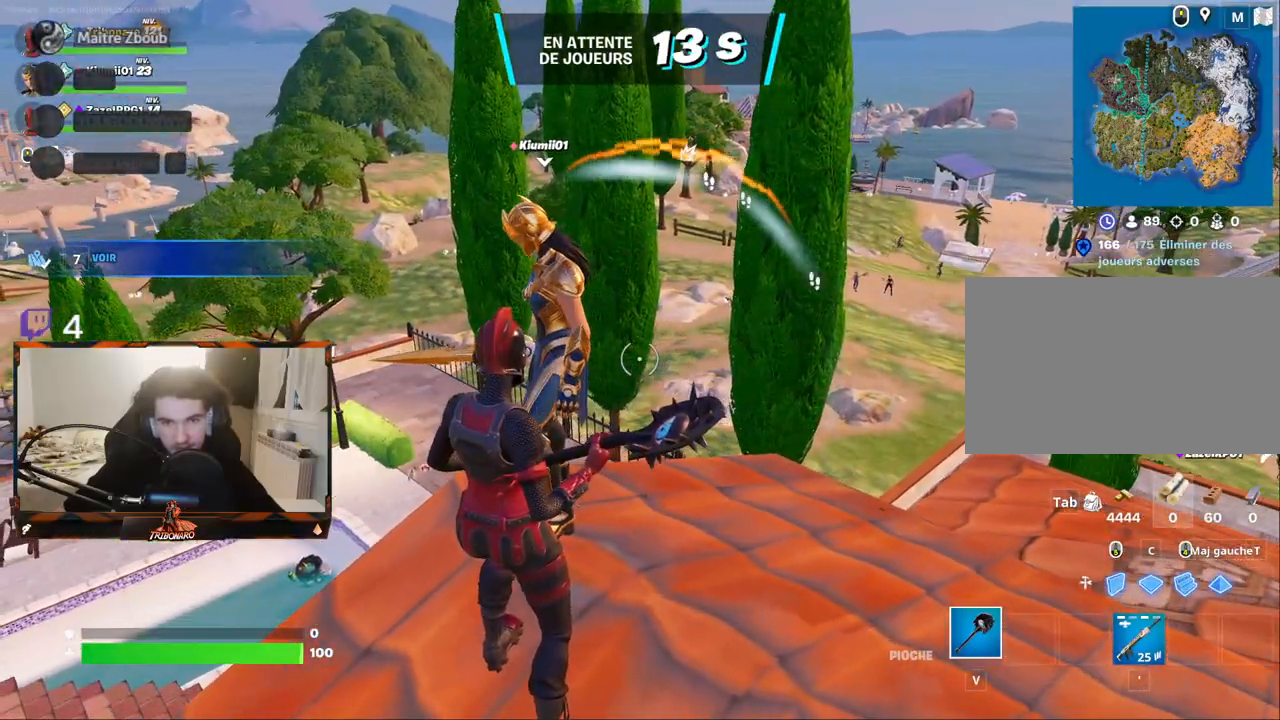
{"keys": ["z"], "mouse": [], "mouse_move": "left", "events": [[483, "z", "down"]]}
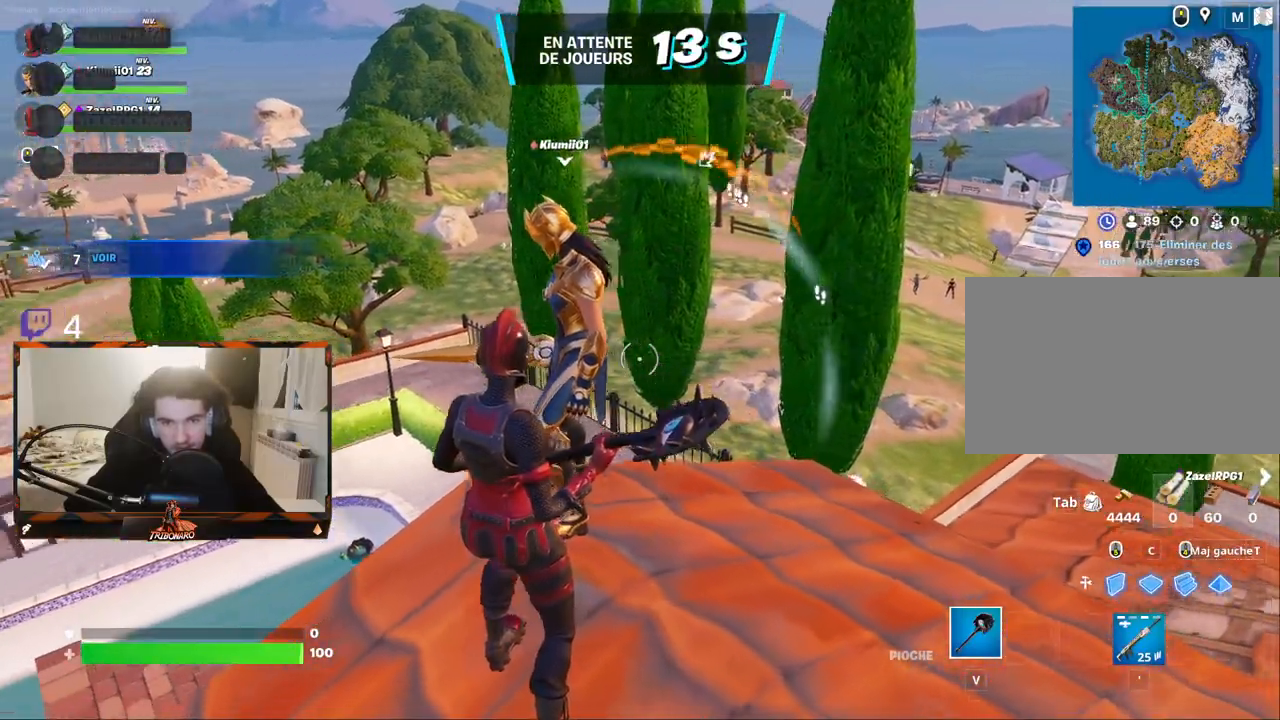
{"keys": [], "mouse": [], "mouse_move": "left", "events": [[117, "d", "down"], [267, "d", "up"], [317, "z", "up"]]}
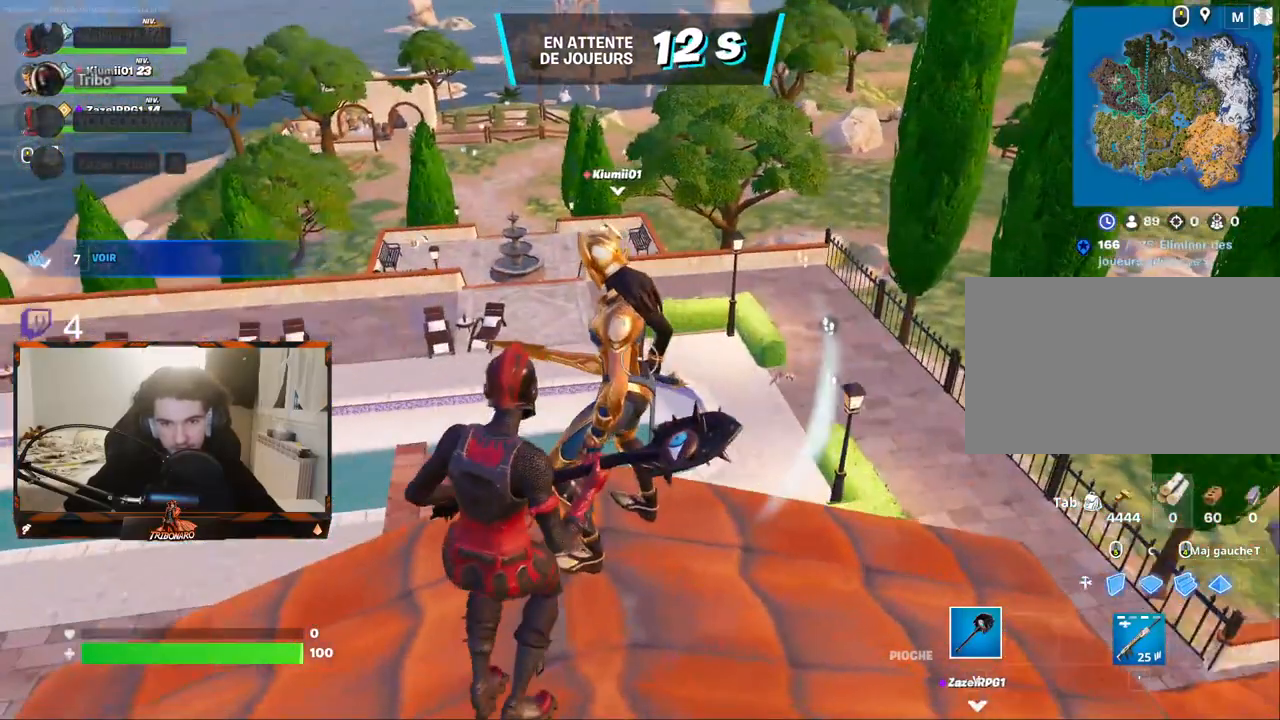
{"keys": [], "mouse": [], "mouse_move": "still", "events": []}
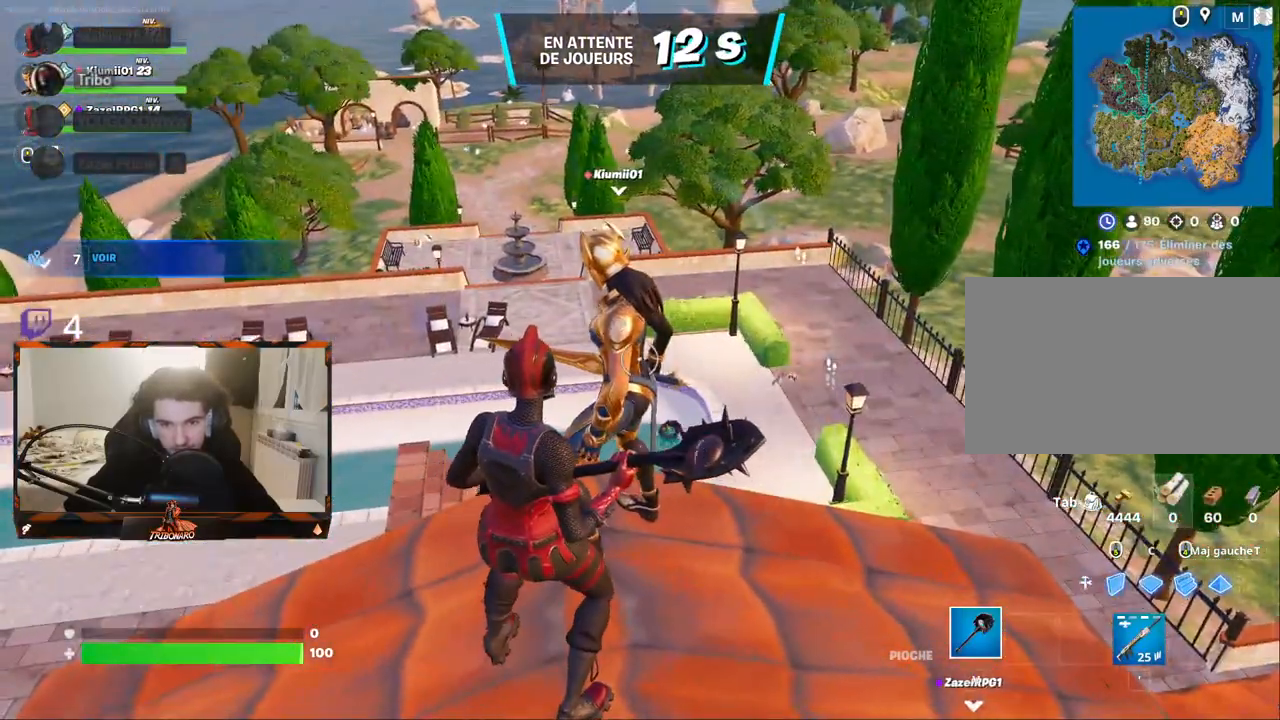
{"keys": ["q", "z"], "mouse": [], "mouse_move": "right", "events": [[67, "q", "down"], [250, "z", "down"]]}
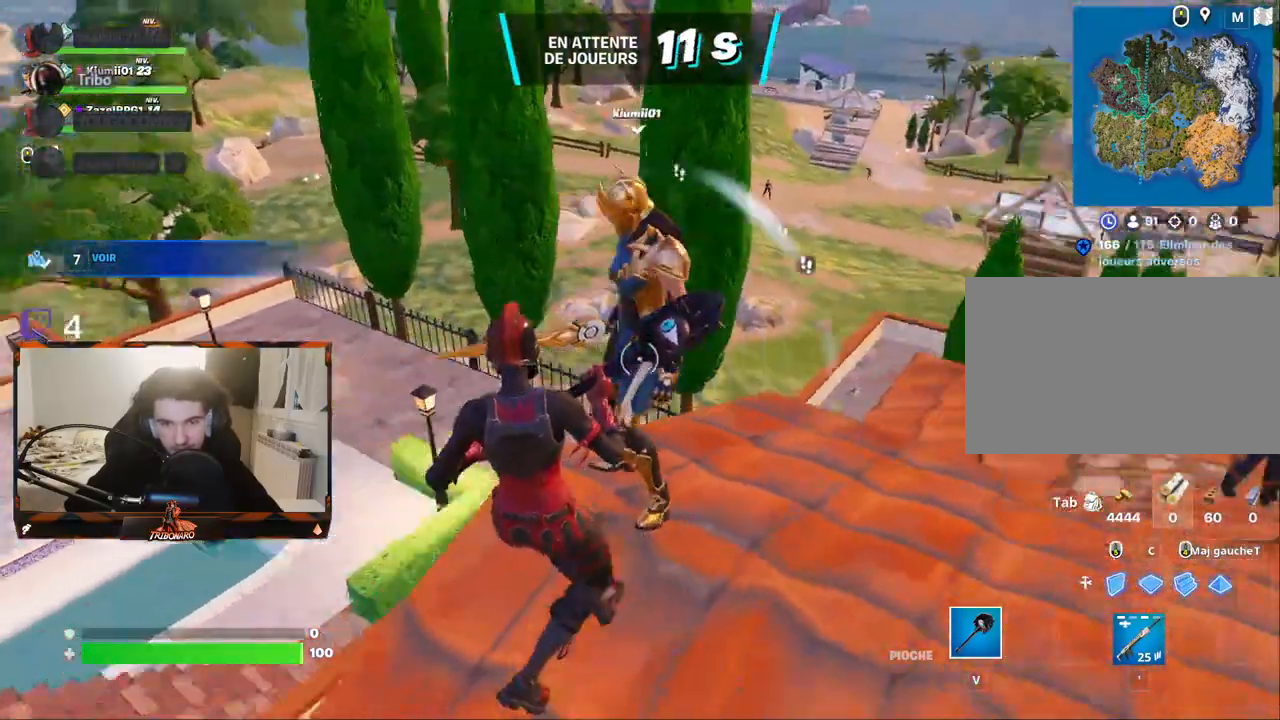
{"keys": ["q"], "mouse": [], "mouse_move": "right", "events": [[83, "z", "up"], [117, "q", "up"], [450, "q", "down"]]}
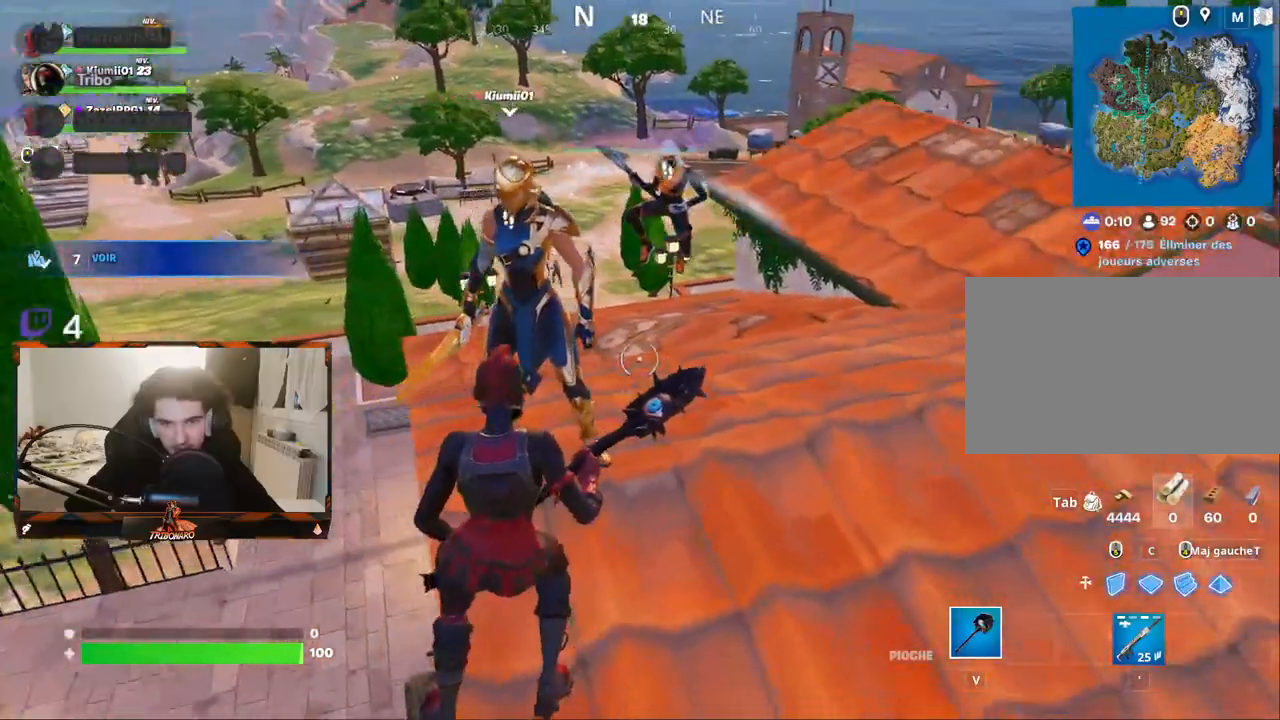
{"keys": ["d"], "mouse": [], "mouse_move": "still", "events": [[50, "z", "down"], [83, "q", "up"], [233, "z", "up"], [417, "d", "down"]]}
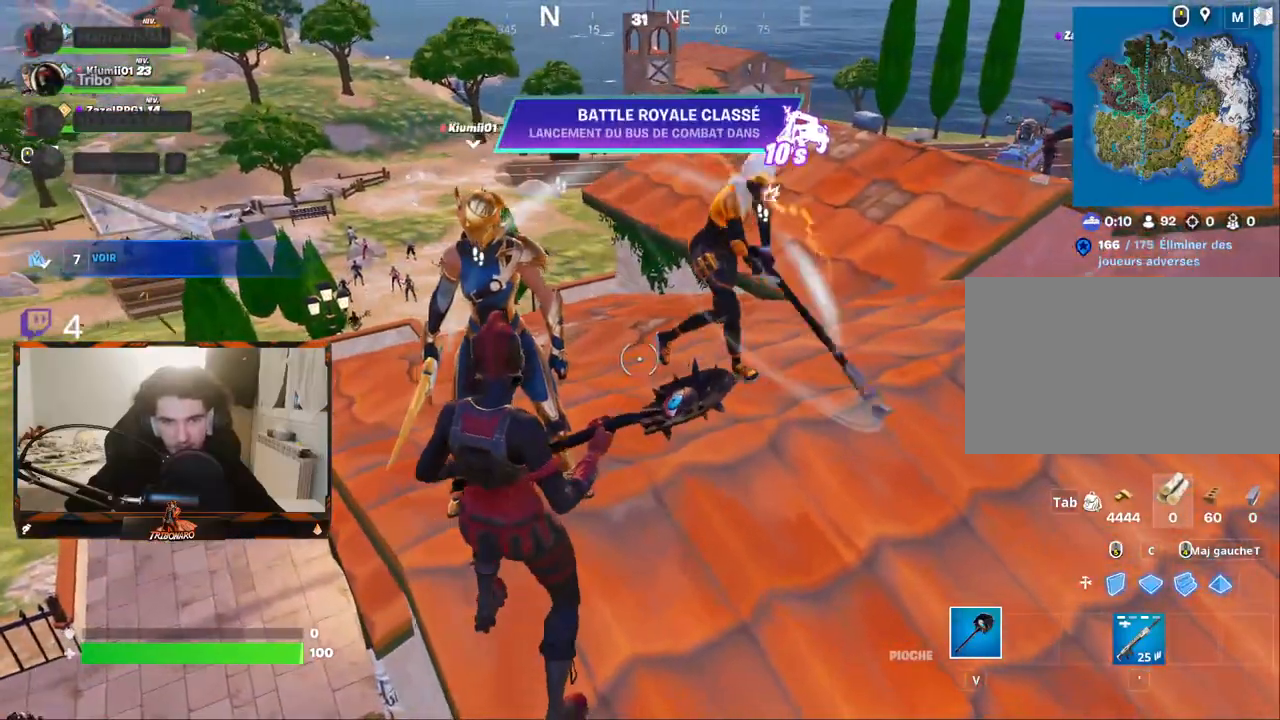
{"keys": ["z"], "mouse": [], "mouse_move": "left", "events": [[17, "d", "up"], [483, "z", "down"]]}
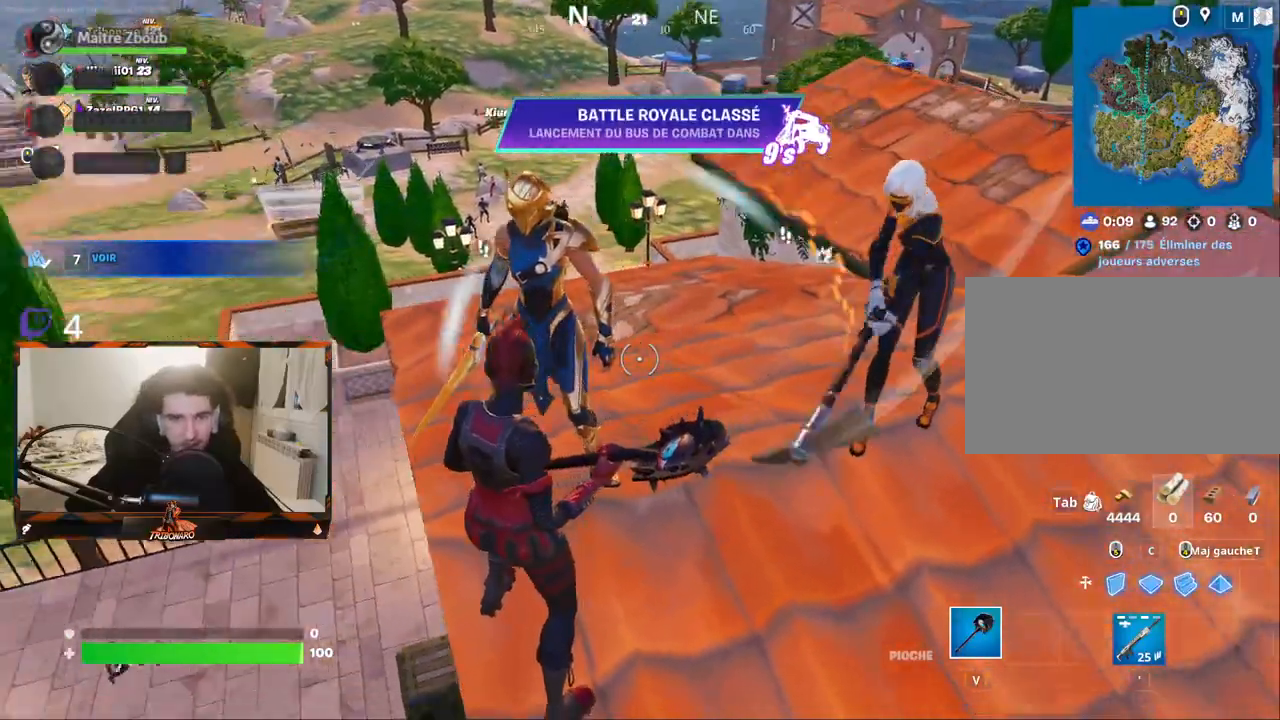
{"keys": [], "mouse": [], "mouse_move": "left", "events": [[33, "d", "down"], [217, "z", "up"], [400, "d", "up"]]}
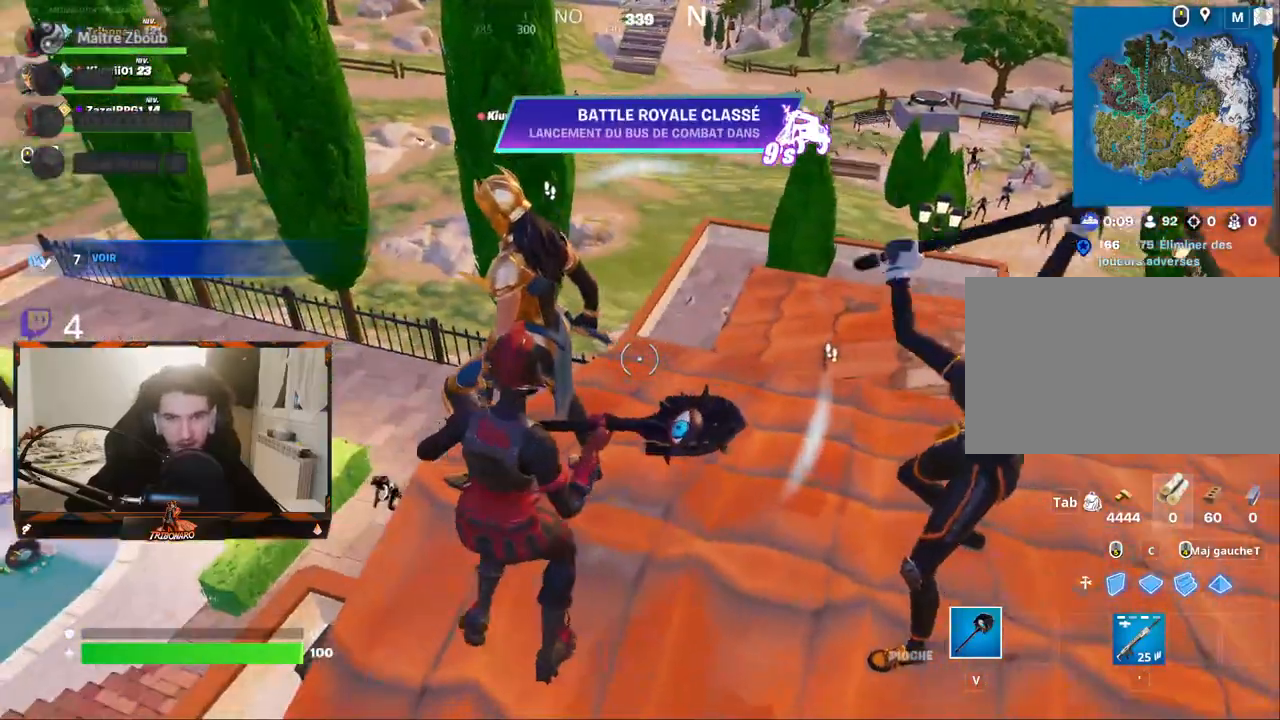
{"keys": ["z"], "mouse": [], "mouse_move": "left", "events": [[183, "q", "down"], [417, "z", "down"], [467, "q", "up"]]}
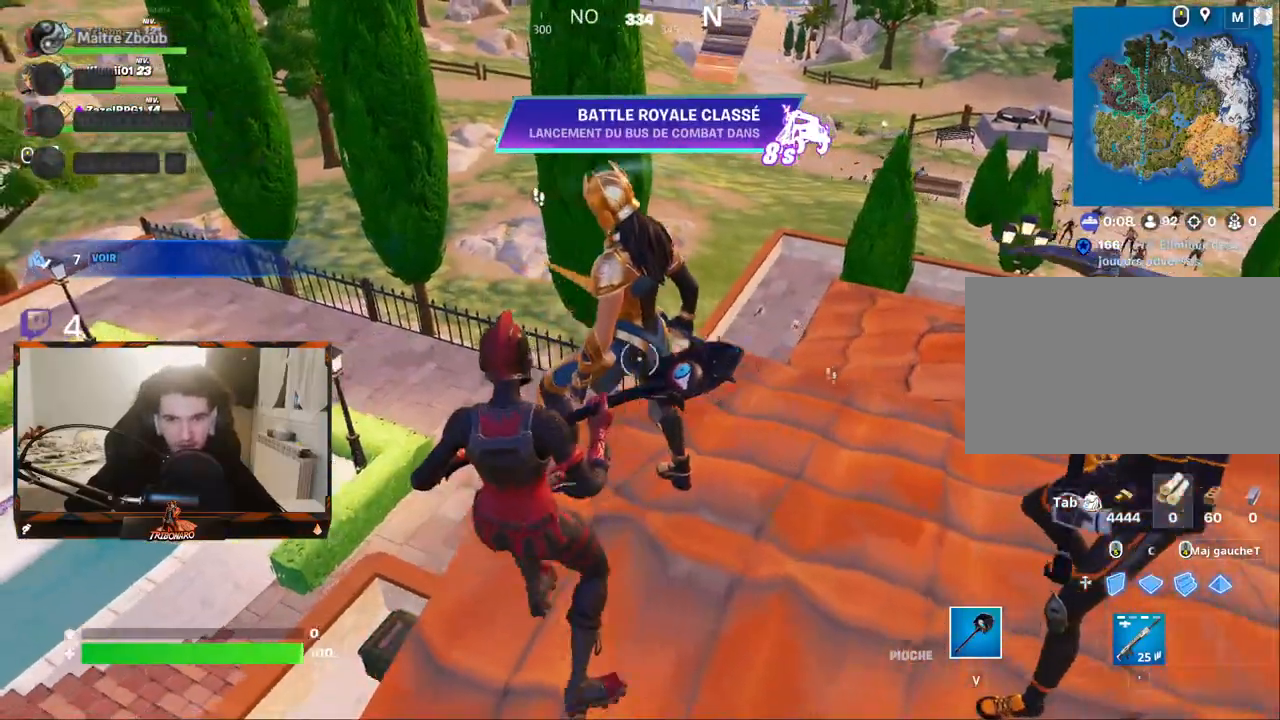
{"keys": [], "mouse": [], "mouse_move": "still", "events": [[100, "z", "up"]]}
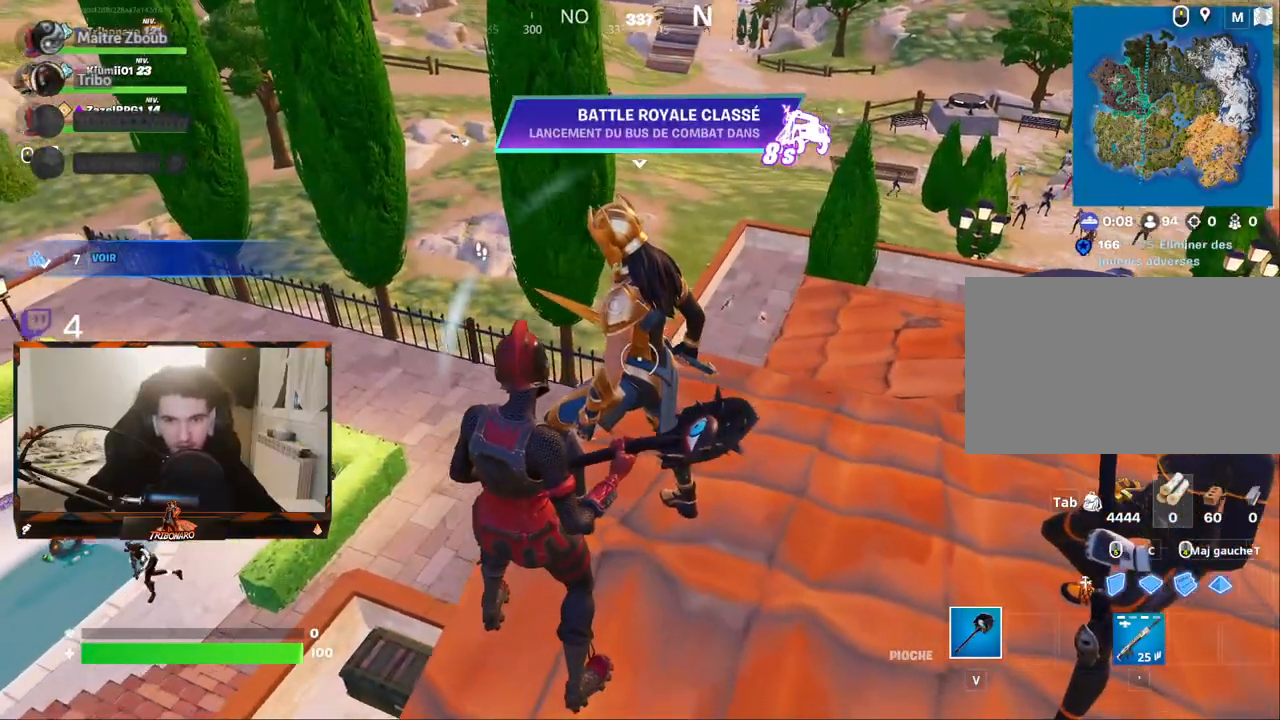
{"keys": [], "mouse": [], "mouse_move": "still", "events": []}
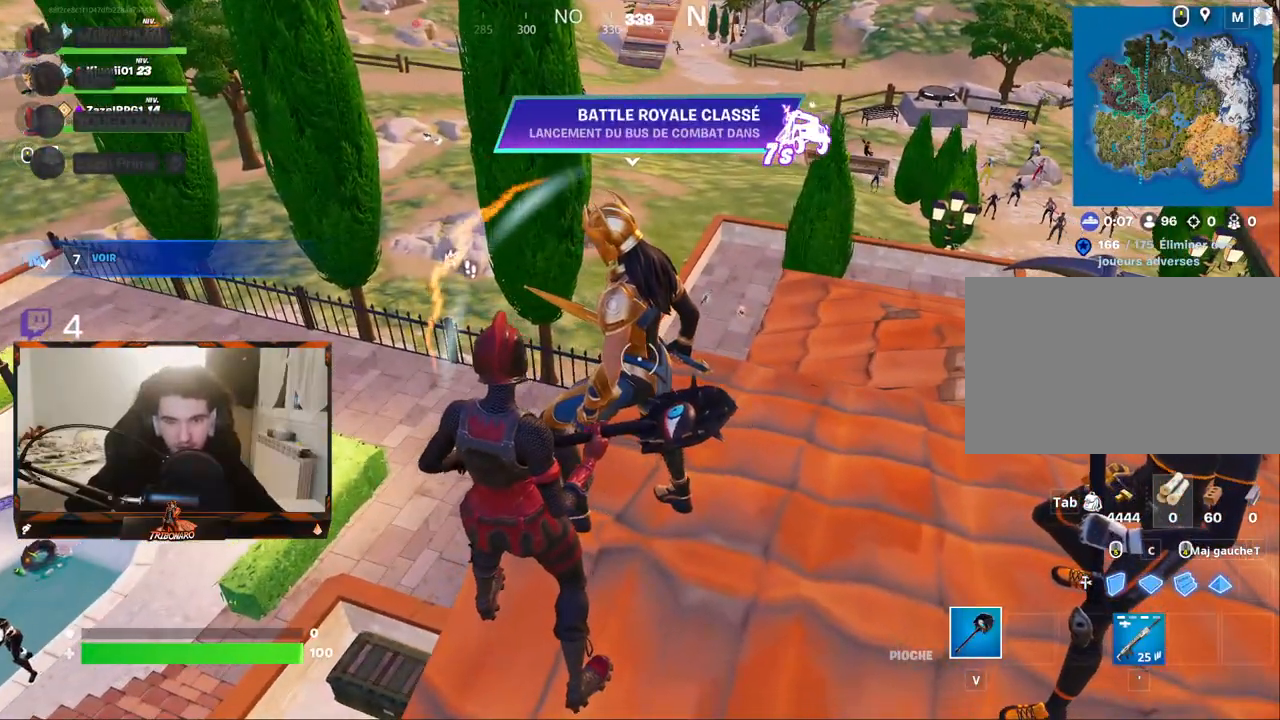
{"keys": [], "mouse": [], "mouse_move": "still", "events": []}
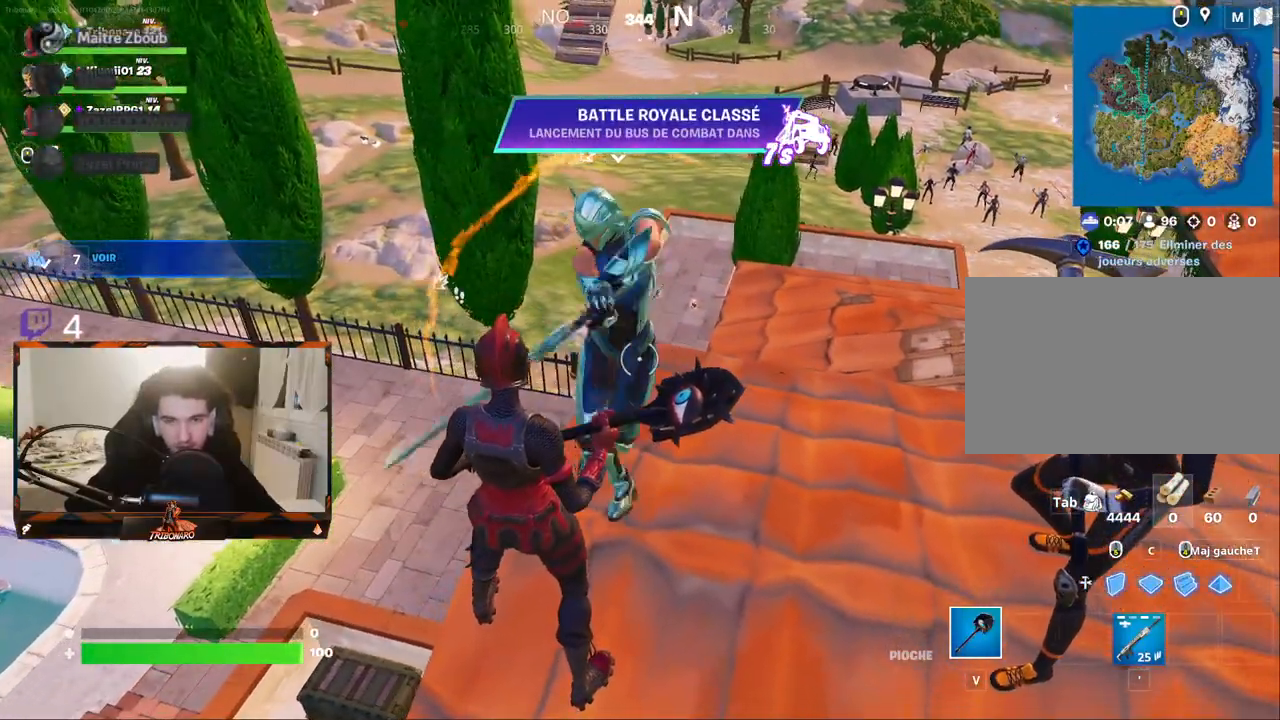
{"keys": [], "mouse": [], "mouse_move": "still", "events": []}
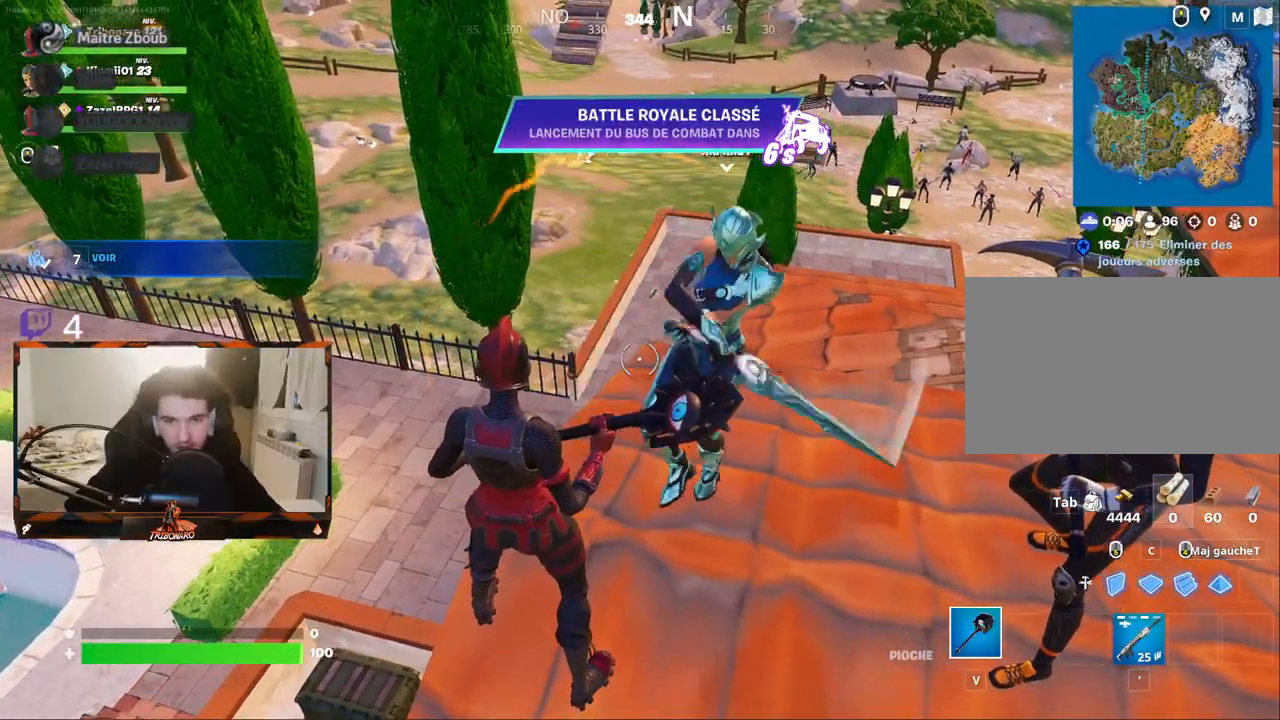
{"keys": [], "mouse": [], "mouse_move": "still", "events": [[33, "d", "down"], [267, "d", "up"]]}
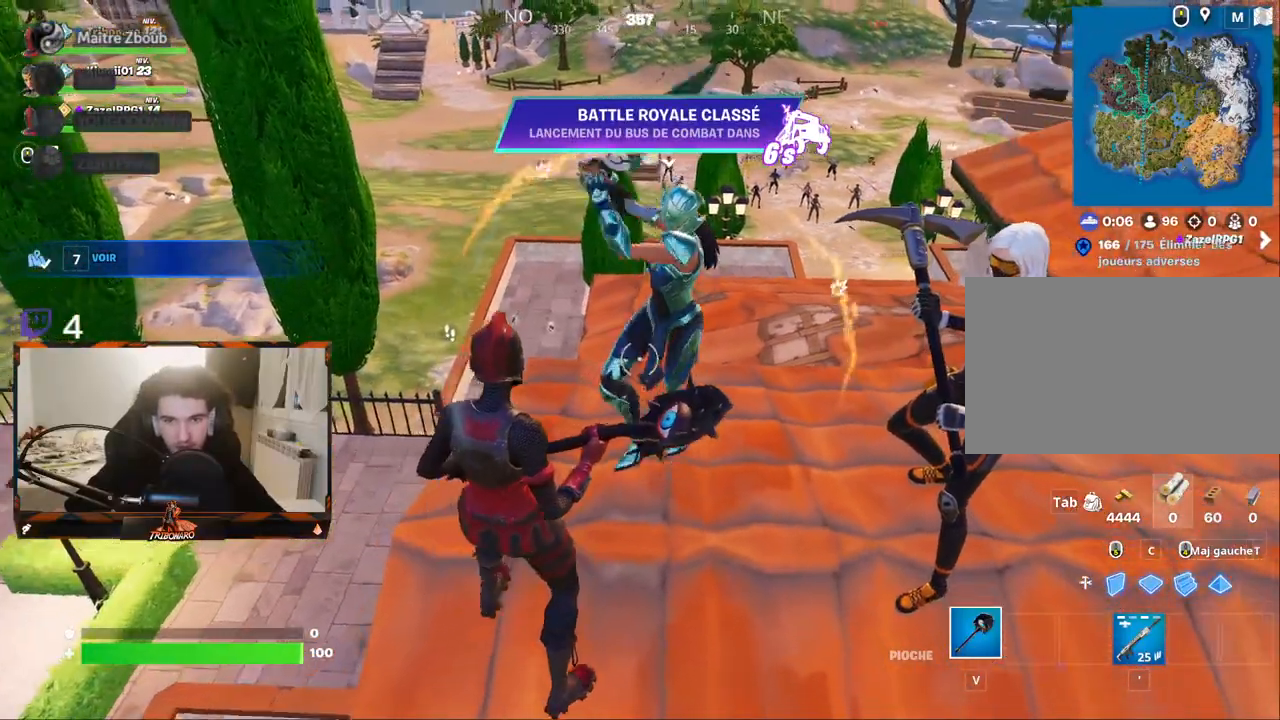
{"keys": ["s"], "mouse": [], "mouse_move": "up", "events": [[233, "s", "down"]]}
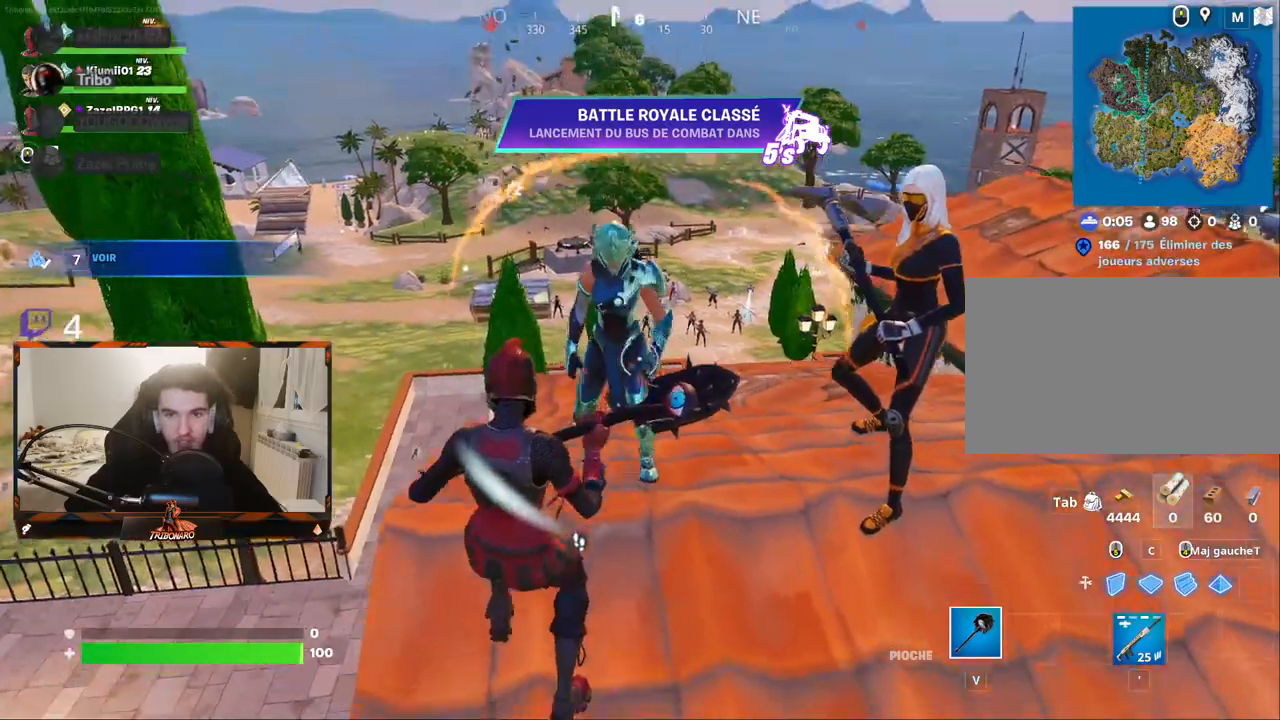
{"keys": [], "mouse": [], "mouse_move": "still", "events": [[350, "d", "down"], [433, "s", "up"], [483, "d", "up"]]}
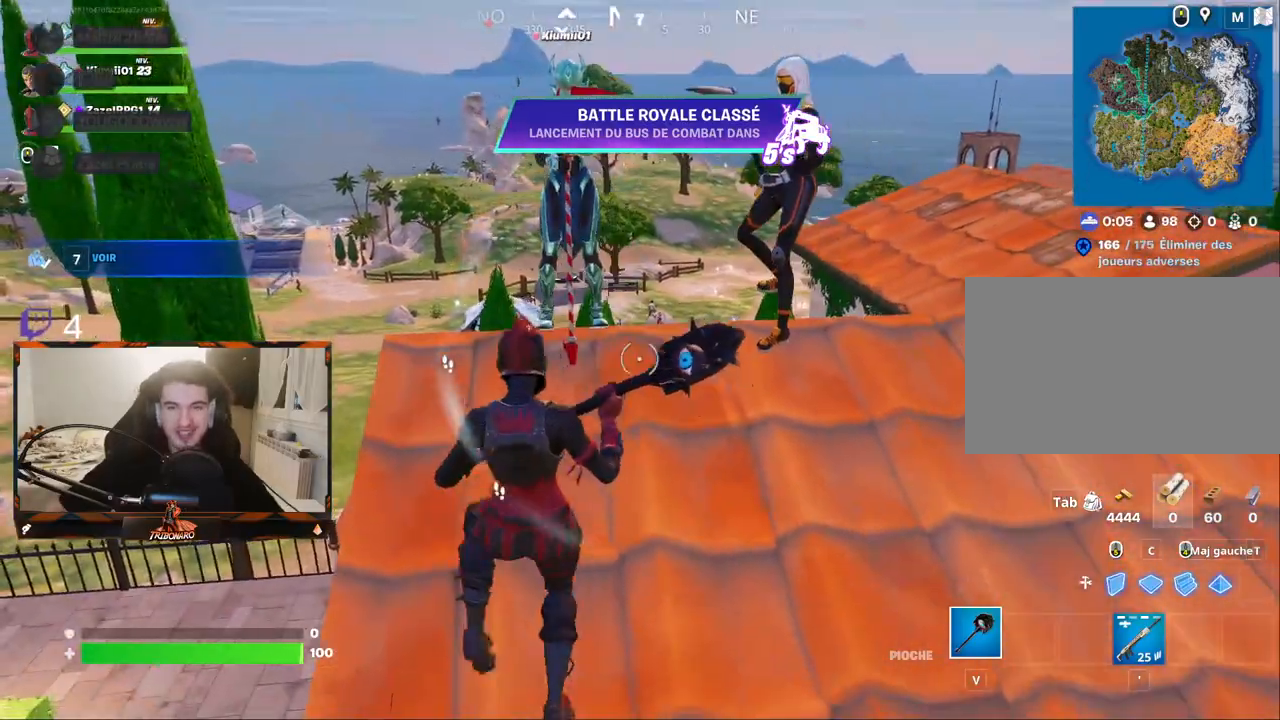
{"keys": ["z"], "mouse": [], "mouse_move": "up-left", "events": [[167, "z", "down"]]}
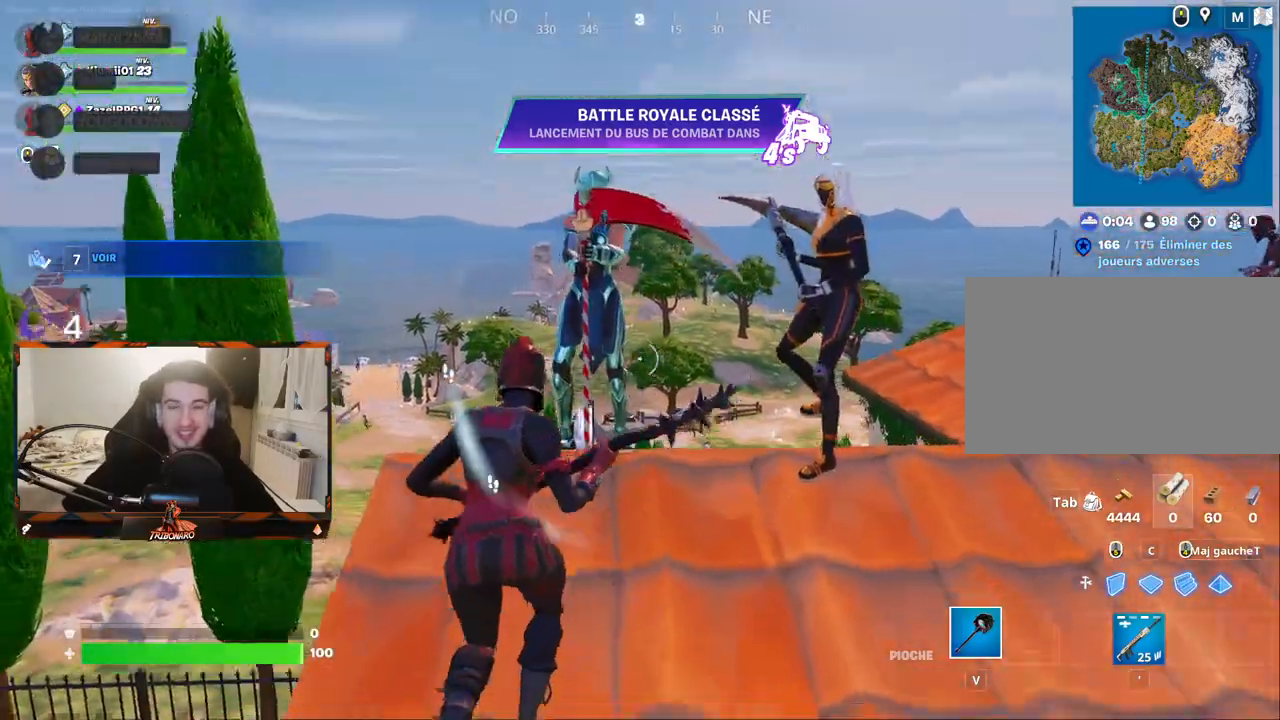
{"keys": [], "mouse": [], "mouse_move": "still", "events": [[283, "z", "up"]]}
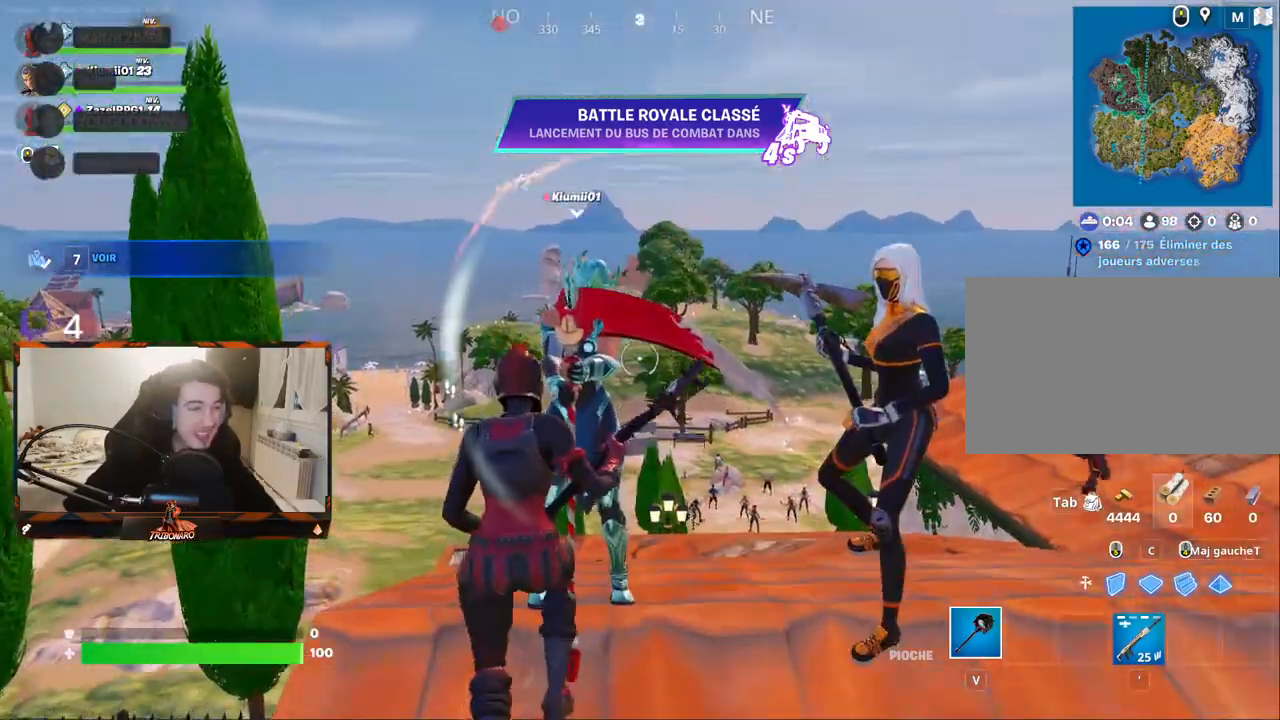
{"keys": ["z"], "mouse": [], "mouse_move": "still", "events": [[100, "q", "down"], [250, "q", "up"], [433, "z", "down"]]}
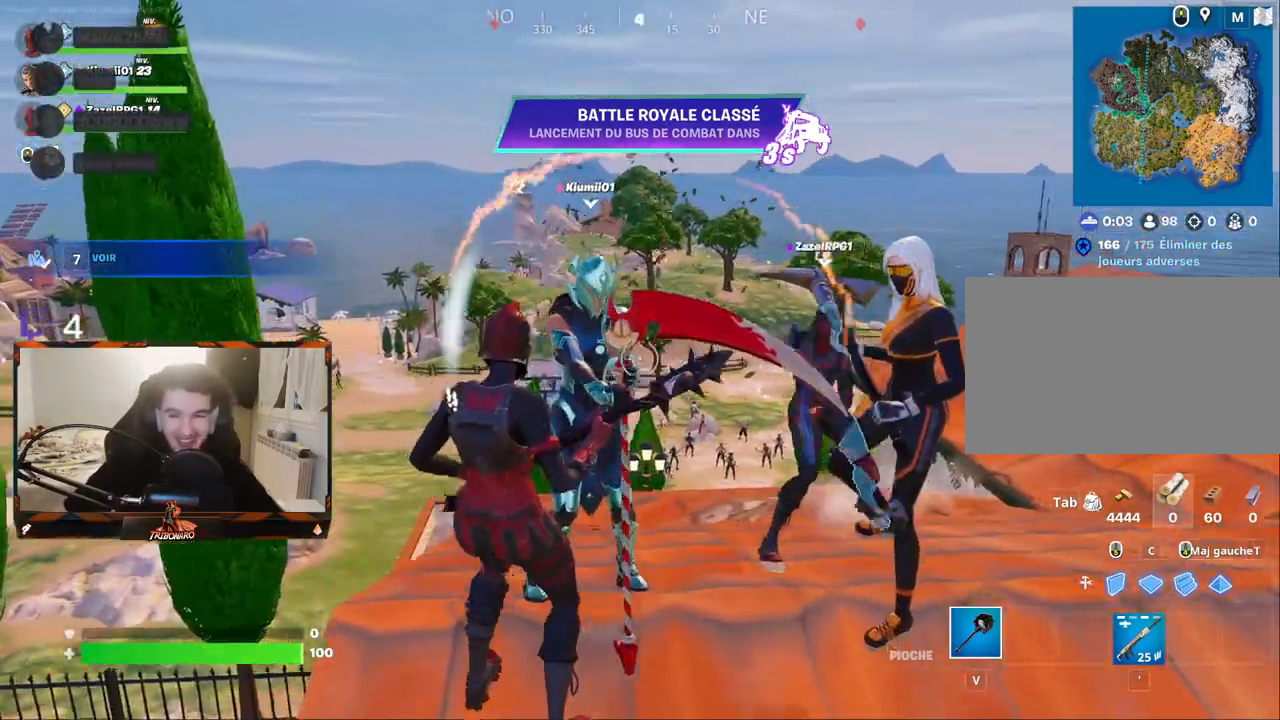
{"keys": ["z"], "mouse": [], "mouse_move": "right", "events": [[67, "q", "down"], [217, "z", "up"], [267, "q", "up"], [400, "z", "down"]]}
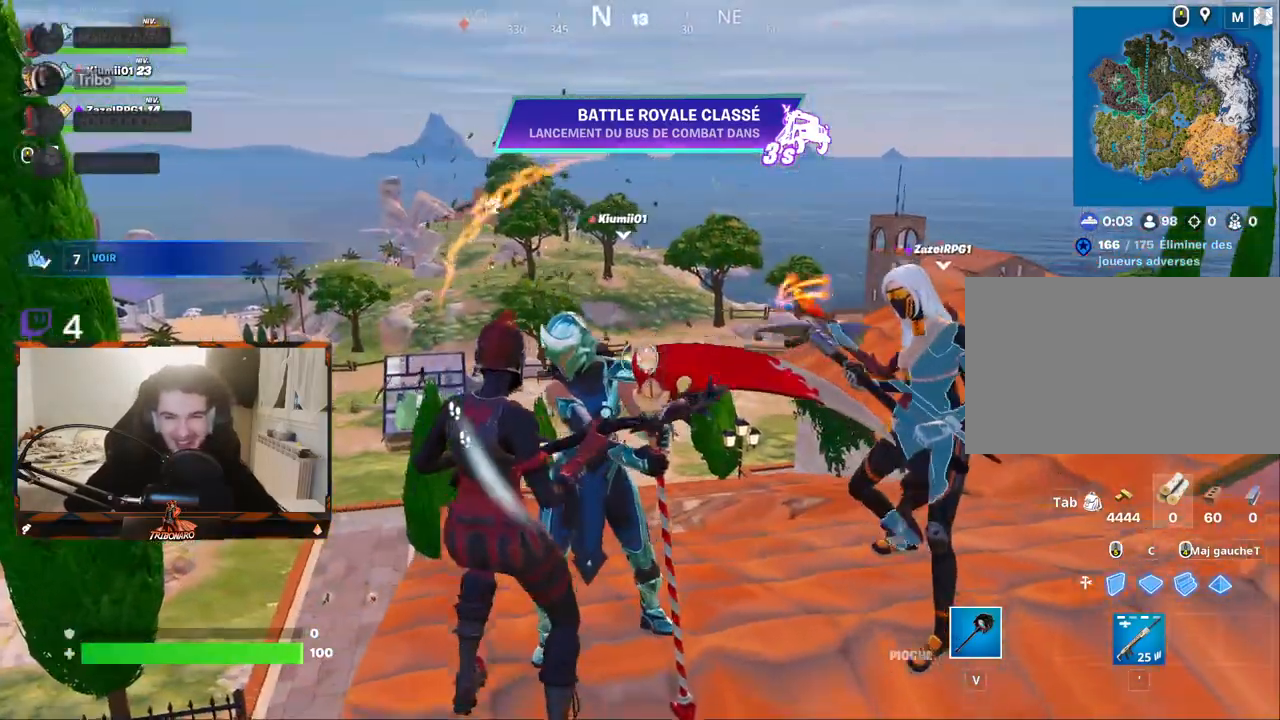
{"keys": ["z"], "mouse": [], "mouse_move": "down-right", "events": [[83, "x", "down"], [183, "q", "down"], [183, "x", "up"], [467, "q", "up"]]}
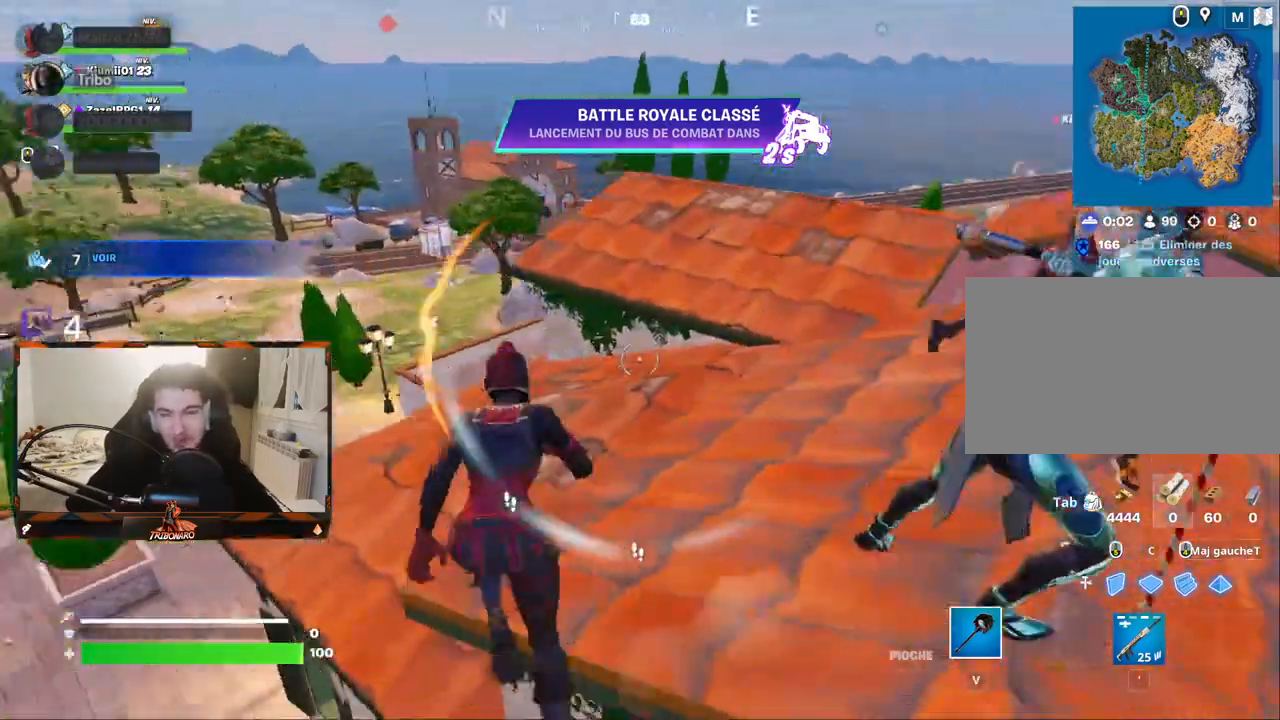
{"keys": ["z"], "mouse": [], "mouse_move": "left", "events": []}
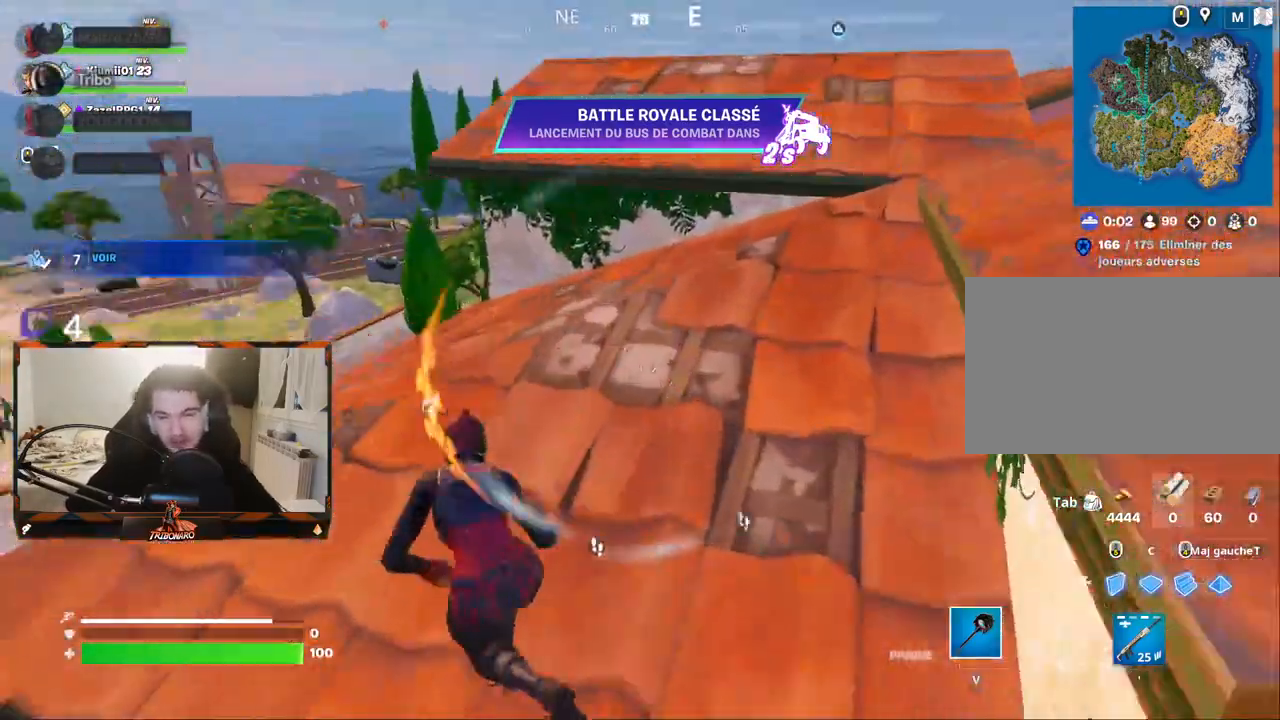
{"keys": ["z"], "mouse": [], "mouse_move": "still", "events": [[400, "ctrl", "down"], [500, "ctrl", "up"]]}
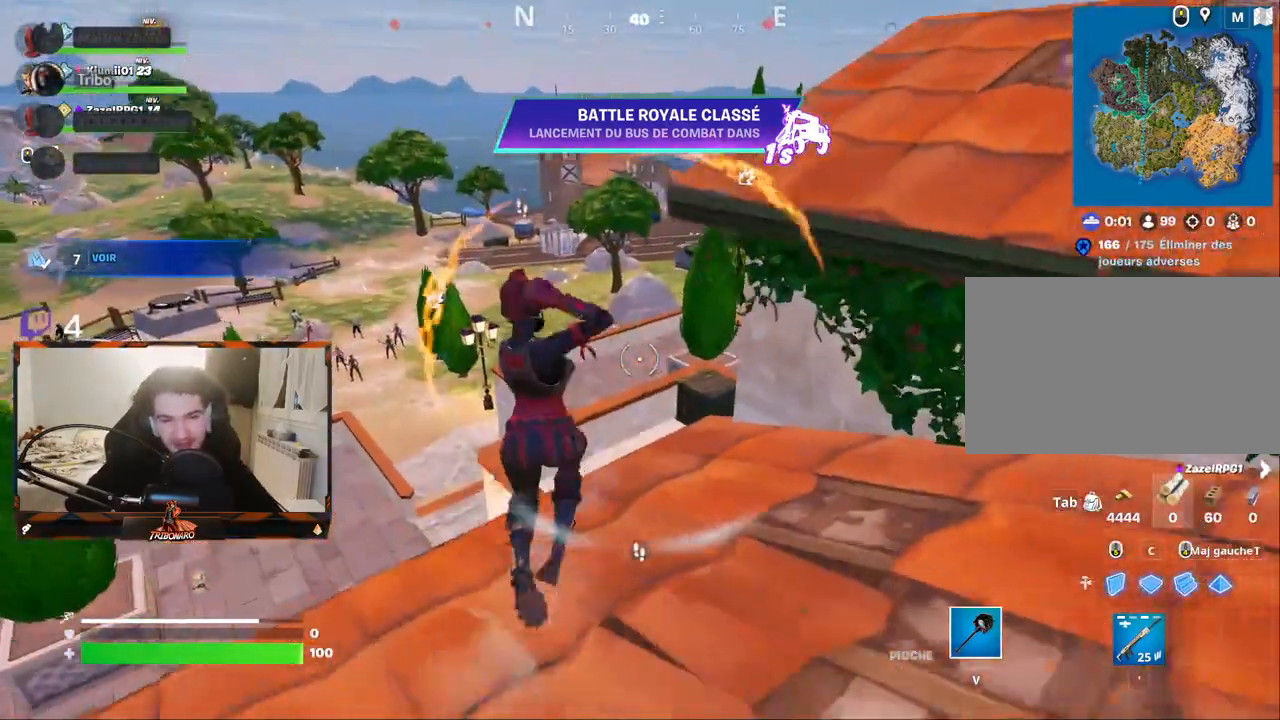
{"keys": ["z"], "mouse": [], "mouse_move": "still", "events": []}
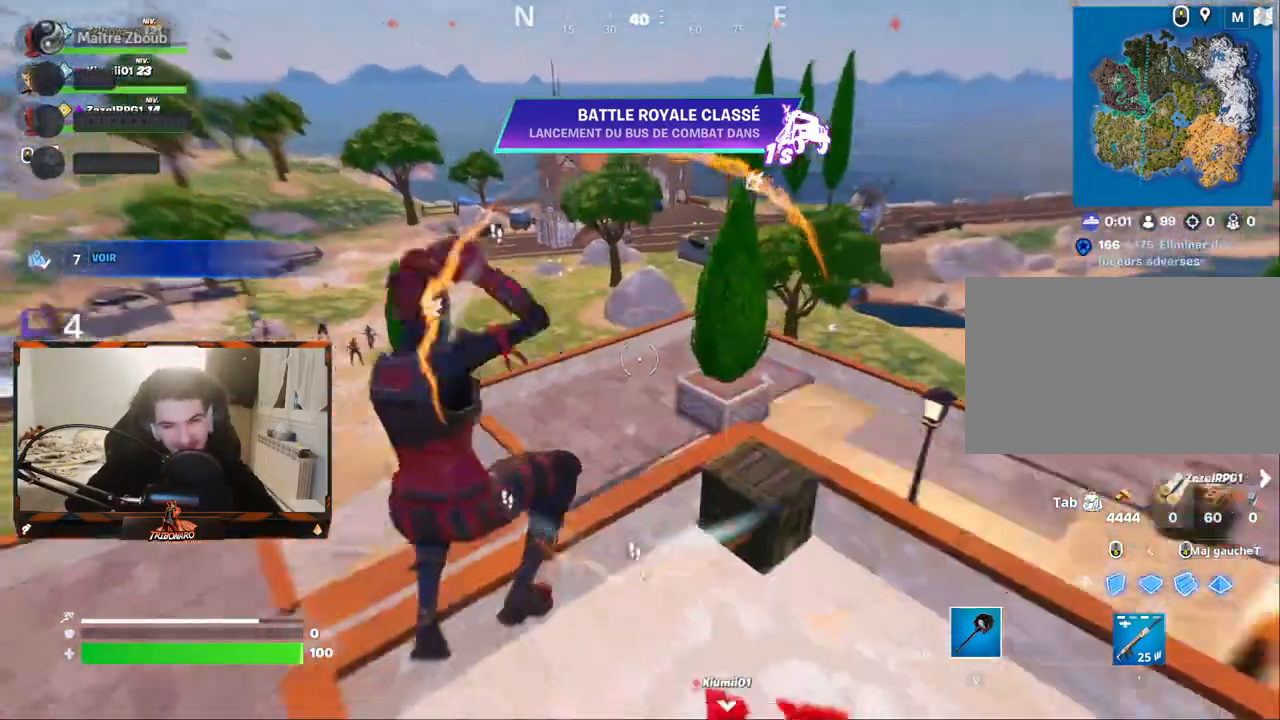
{"keys": ["z"], "mouse": [], "mouse_move": "right", "events": [[200, "space", "down"], [383, "space", "up"]]}